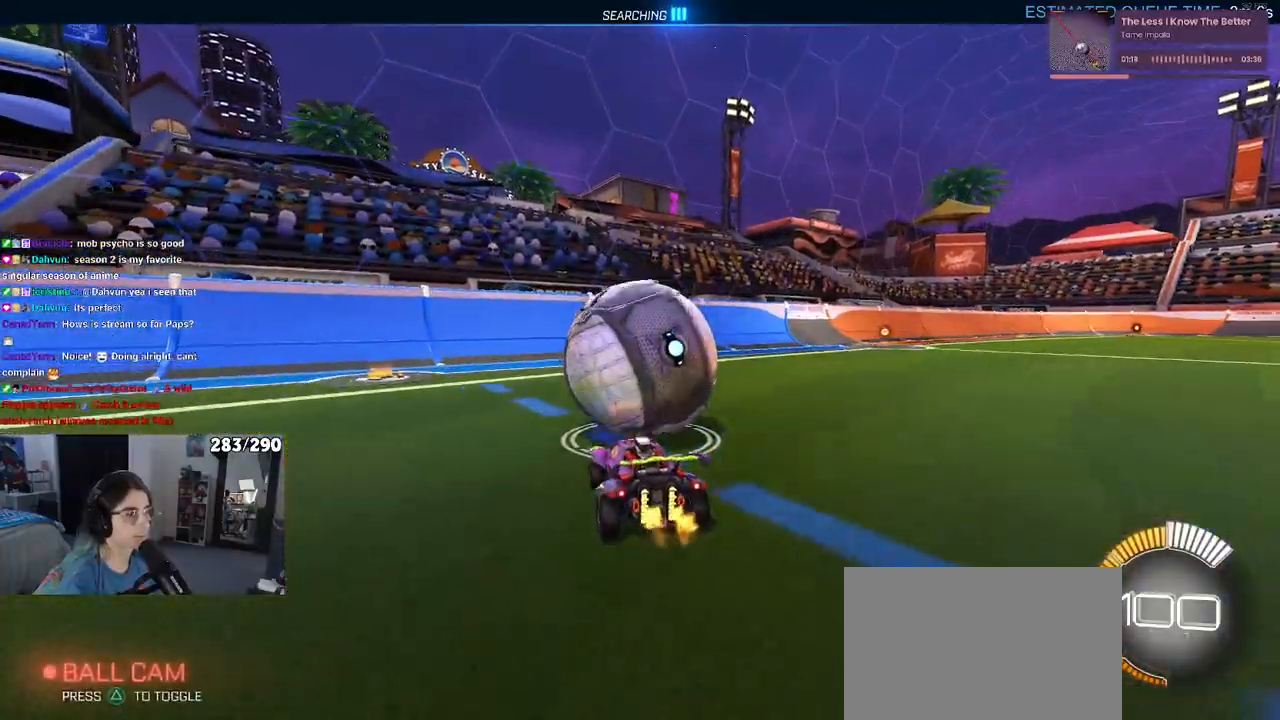
Gameplay with a controller (PlayStation layout); each line is a JSON object with the inputs held at the frame after it. "events" lists button and stick changes between this image and that frame as [ms after this image, input, new state], when the widget could be followed in between. Not read: R2.
{"buttons": [], "left_stick": "center", "right_stick": "center", "events": []}
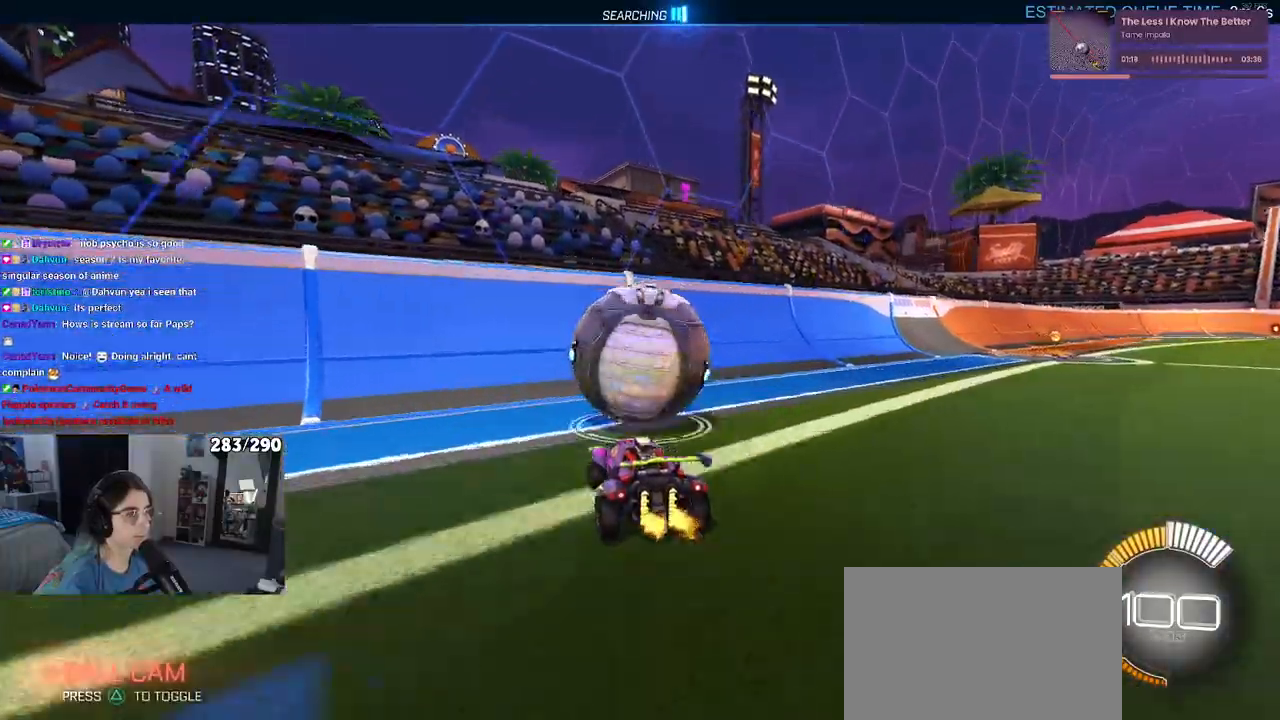
{"buttons": [], "left_stick": "center", "right_stick": "center", "events": [[283, "left_stick", "right"], [333, "R1", "down"], [433, "left_stick", "center"], [500, "R1", "up"]]}
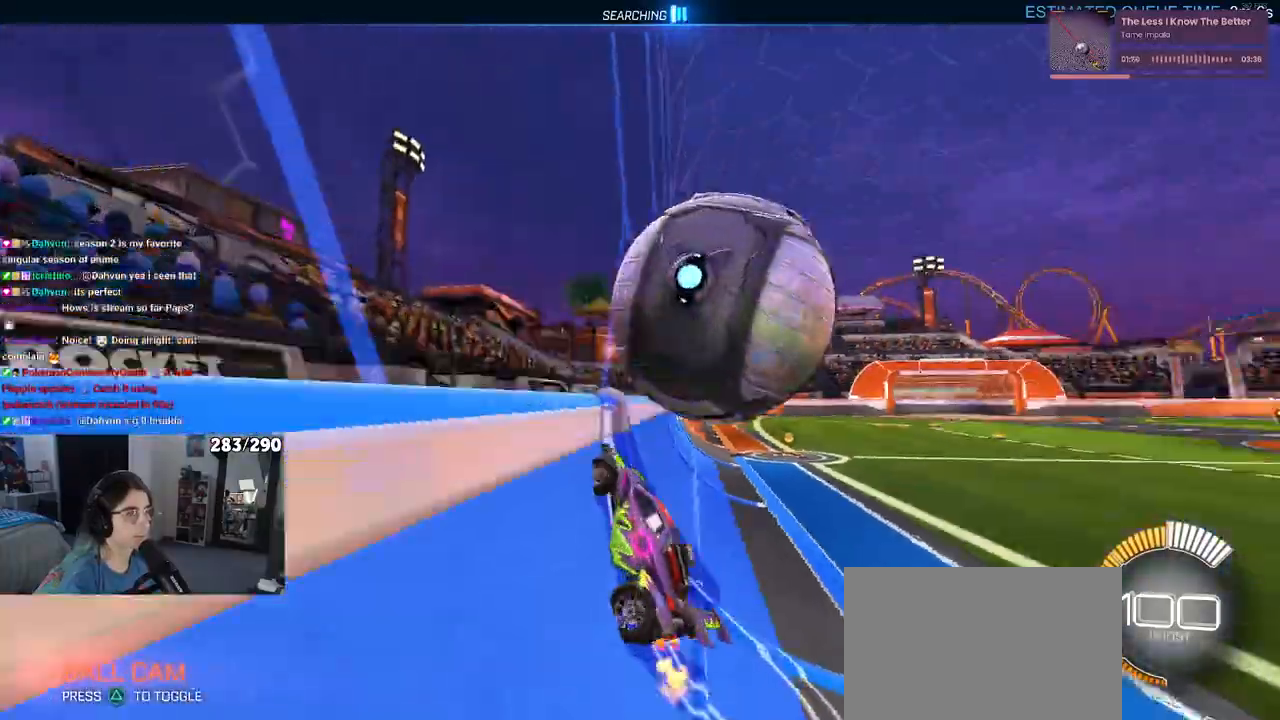
{"buttons": ["L1"], "left_stick": "right", "right_stick": "center", "events": [[117, "CROSS", "down"], [117, "L1", "down"], [150, "left_stick", "right"], [200, "left_stick", "center"], [383, "left_stick", "right"], [433, "CROSS", "up"]]}
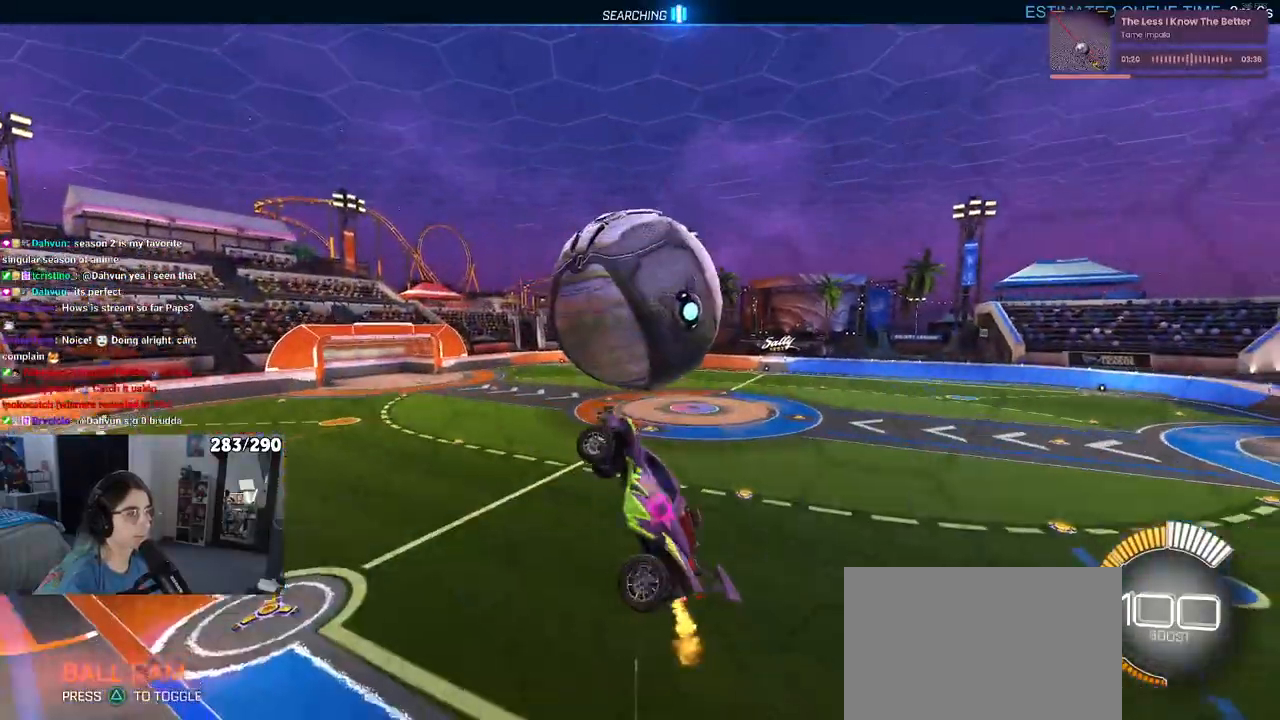
{"buttons": ["L1", "R1"], "left_stick": "down-left", "right_stick": "center", "events": [[67, "left_stick", "up-right"], [250, "left_stick", "center"], [383, "left_stick", "down-left"], [450, "R1", "down"]]}
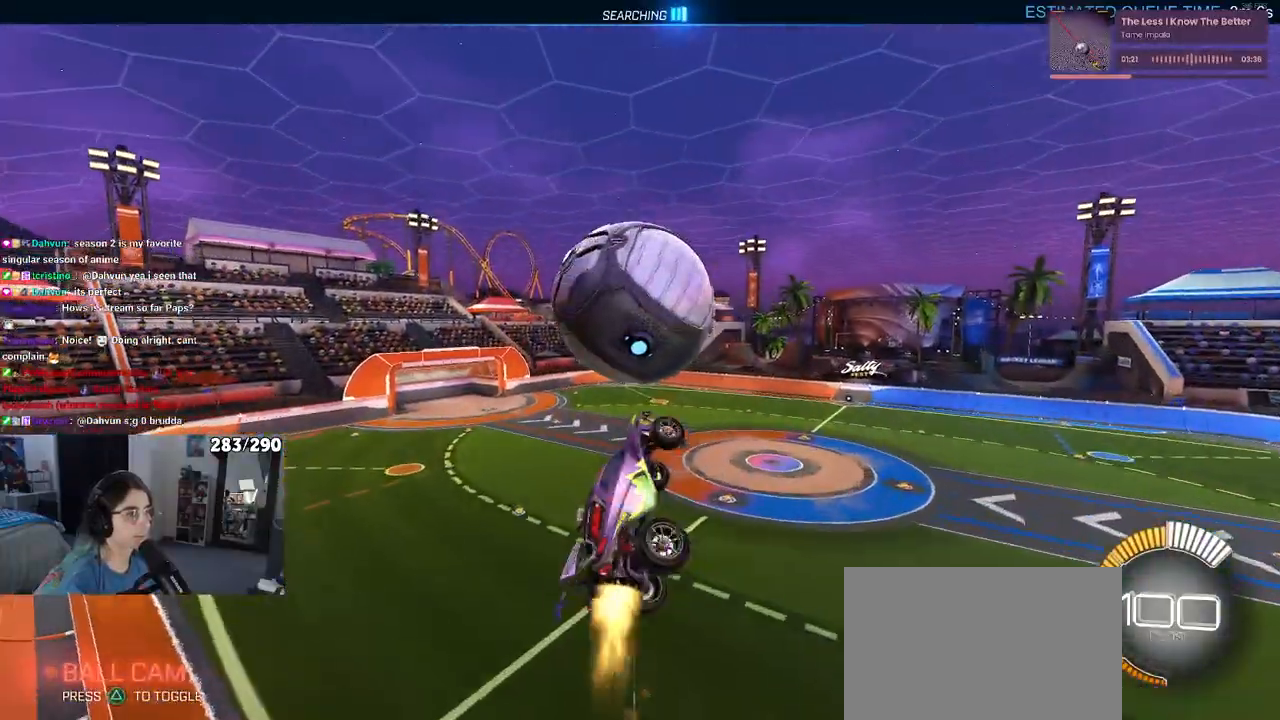
{"buttons": ["R1"], "left_stick": "center", "right_stick": "center", "events": [[183, "L1", "up"], [183, "left_stick", "down"], [483, "left_stick", "center"]]}
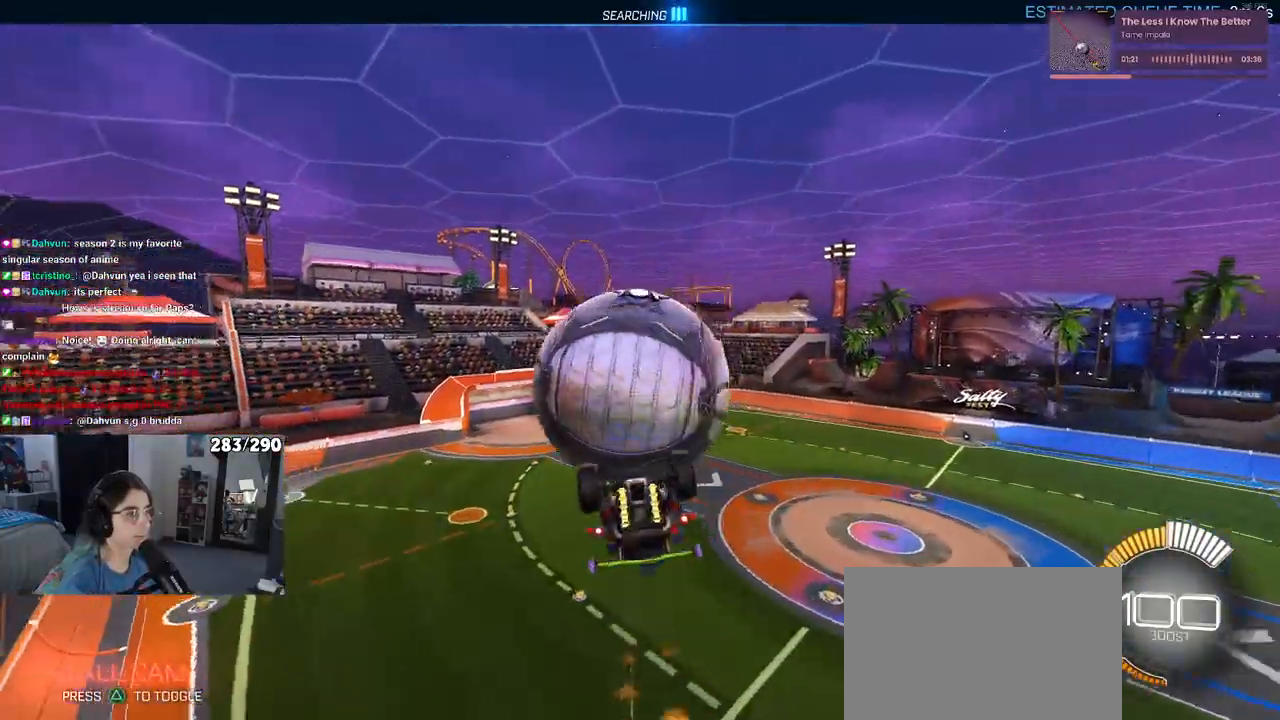
{"buttons": ["L1"], "left_stick": "center", "right_stick": "center", "events": [[17, "R1", "up"], [50, "left_stick", "left"], [150, "L1", "down"], [500, "left_stick", "center"]]}
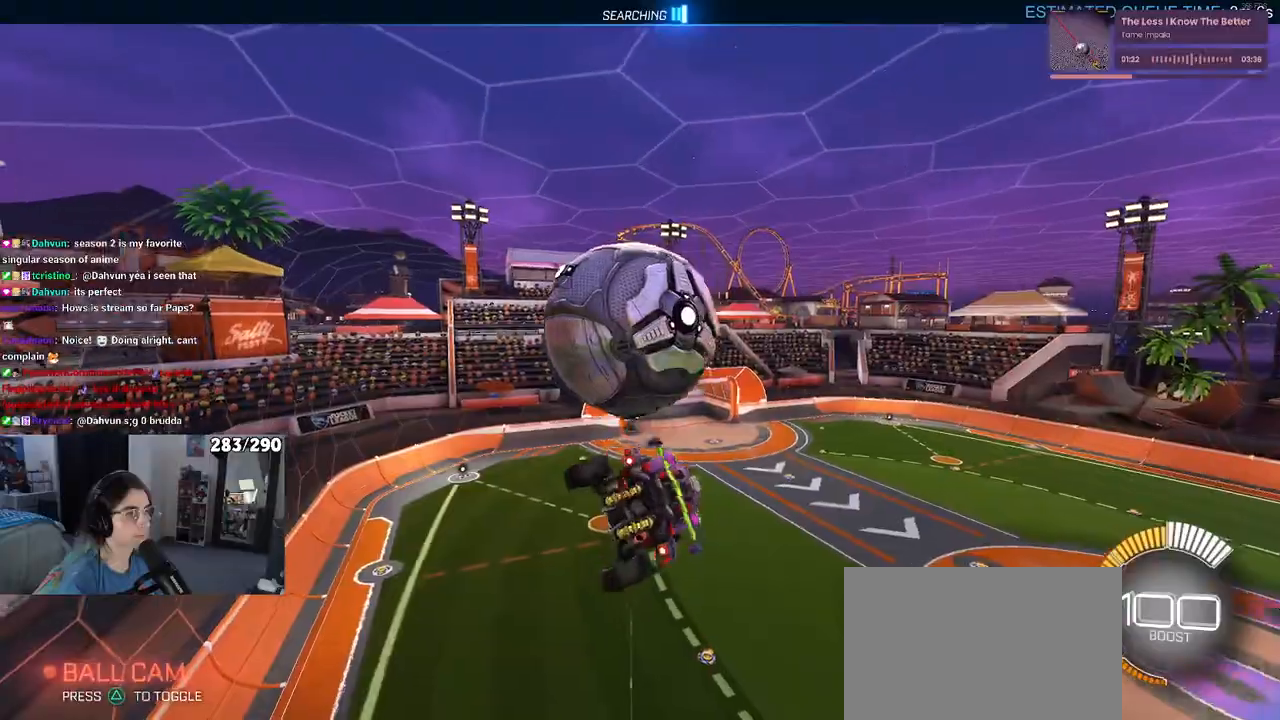
{"buttons": ["CROSS", "R1"], "left_stick": "down", "right_stick": "center", "events": [[50, "left_stick", "right"], [100, "R1", "down"], [217, "R1", "up"], [233, "L1", "up"], [267, "left_stick", "center"], [350, "left_stick", "up-left"], [383, "R1", "down"], [433, "CROSS", "down"], [467, "left_stick", "down"]]}
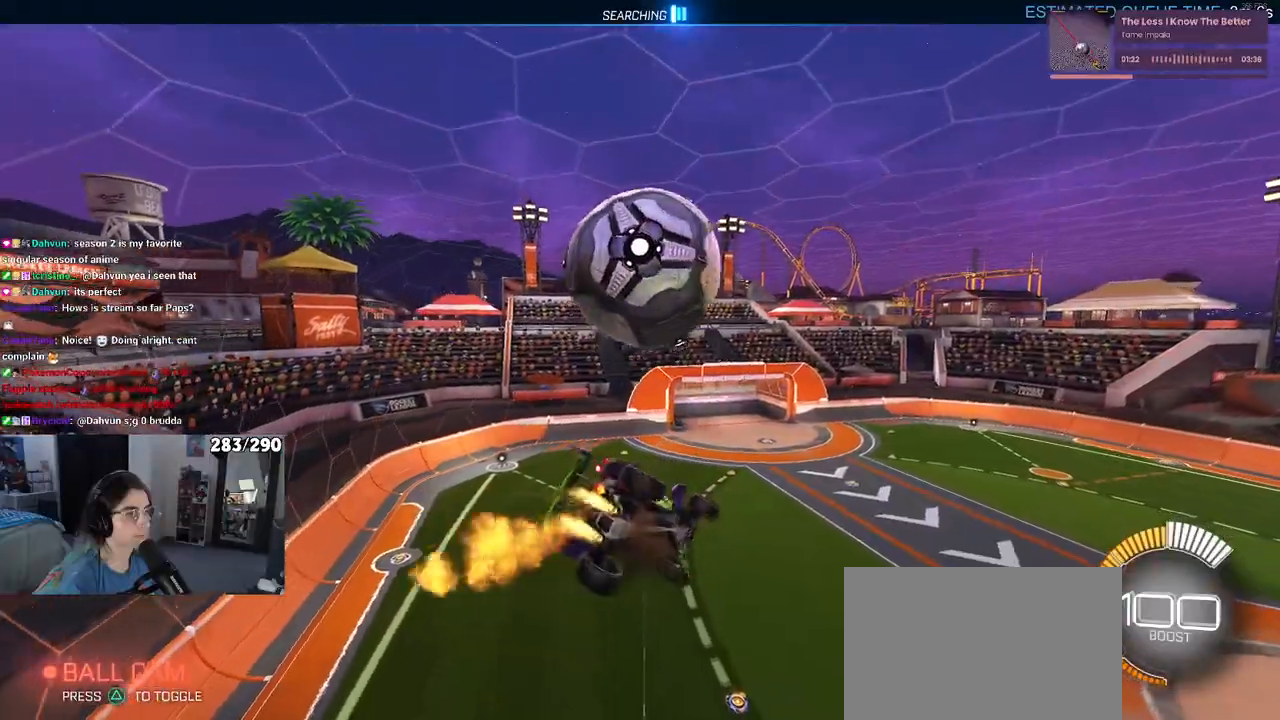
{"buttons": ["L1"], "left_stick": "down", "right_stick": "center", "events": [[17, "CROSS", "up"], [50, "left_stick", "down-right"], [133, "R1", "up"], [350, "left_stick", "center"], [483, "left_stick", "down"], [500, "L1", "down"]]}
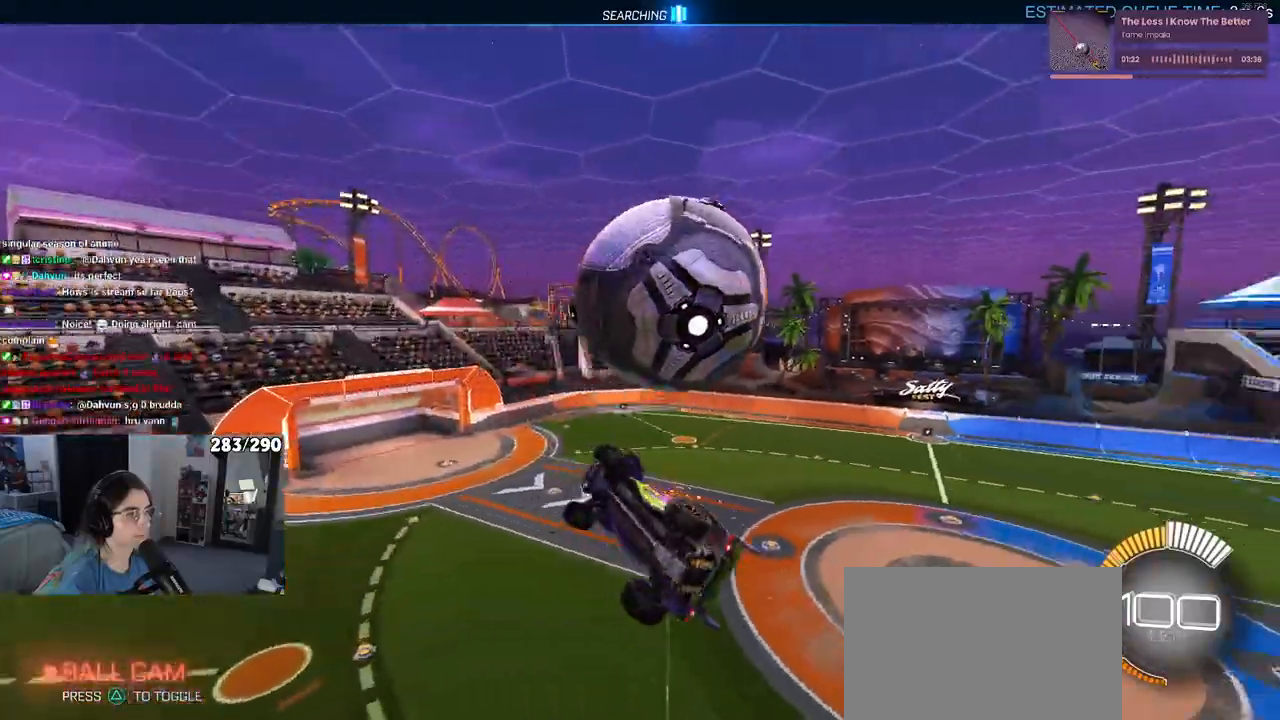
{"buttons": [], "left_stick": "up-right", "right_stick": "center", "events": [[117, "left_stick", "down-right"], [217, "L1", "up"], [450, "left_stick", "up-right"]]}
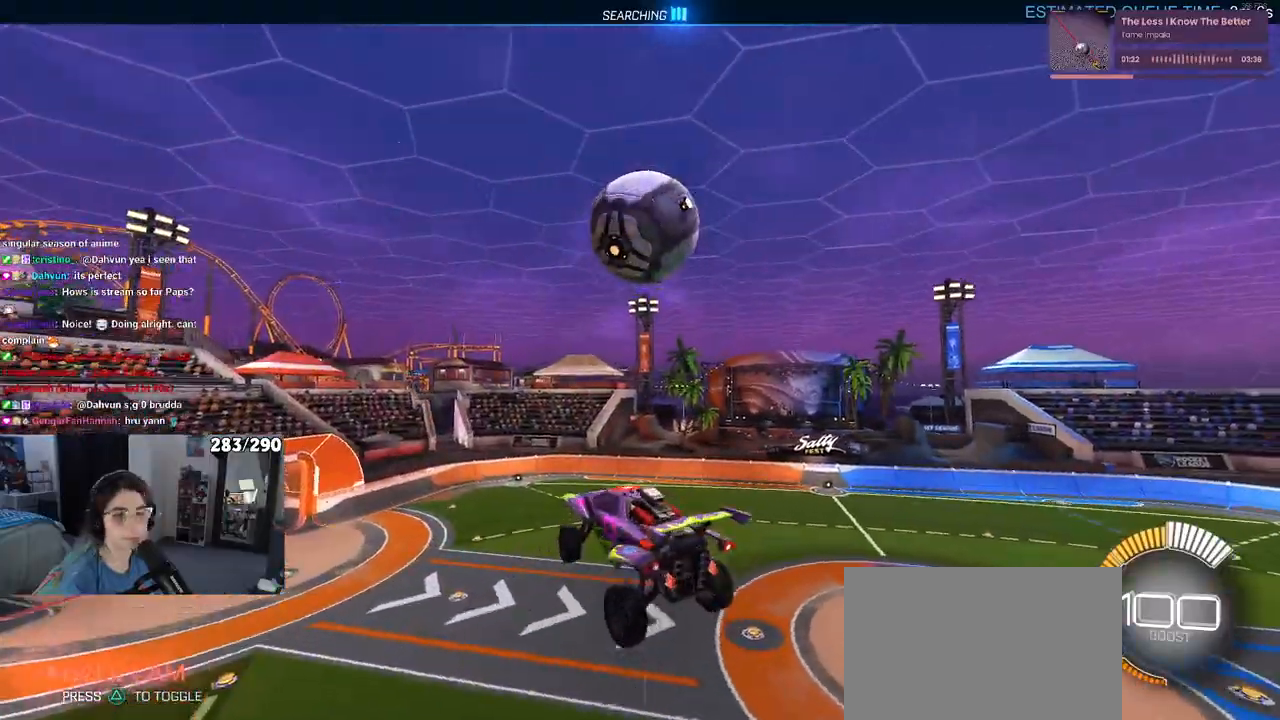
{"buttons": ["L1", "R1"], "left_stick": "right", "right_stick": "center", "events": [[67, "L1", "down"], [83, "left_stick", "up"], [117, "R1", "down"], [183, "left_stick", "center"], [333, "left_stick", "right"]]}
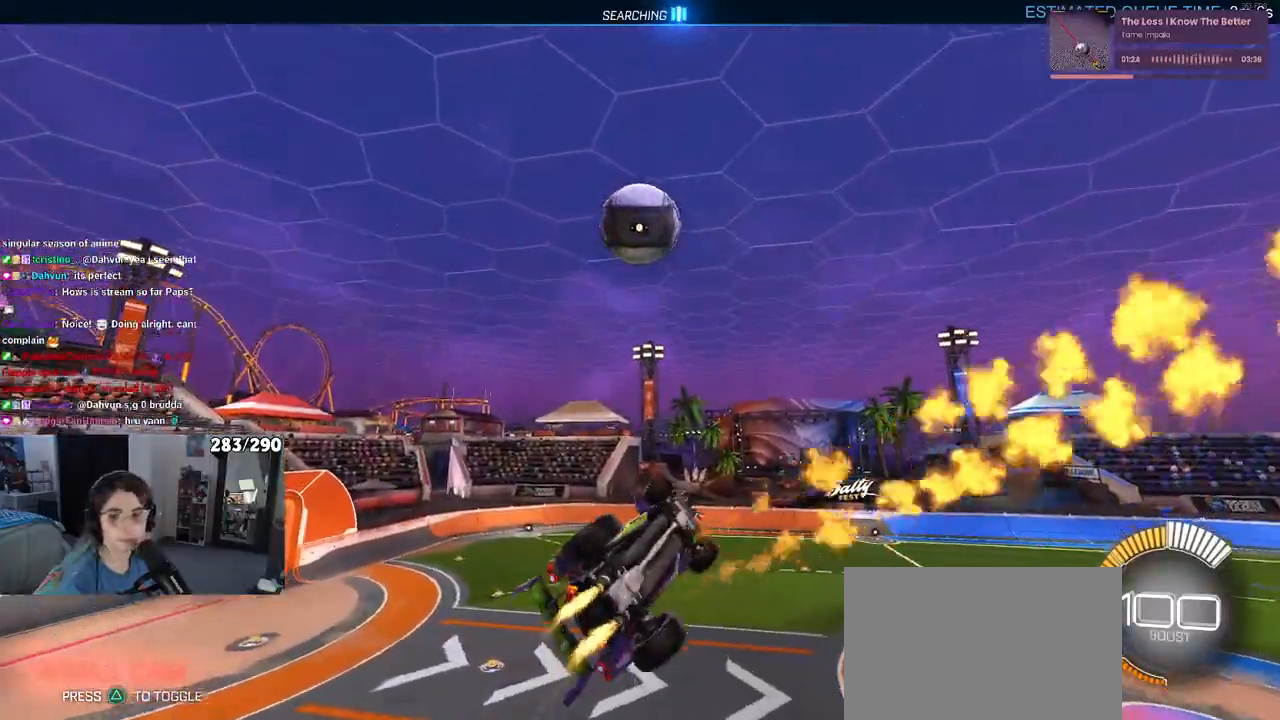
{"buttons": ["L1", "R1"], "left_stick": "up-left", "right_stick": "center", "events": [[50, "left_stick", "up"], [150, "TRIANGLE", "down"], [150, "left_stick", "center"], [217, "left_stick", "right"], [283, "TRIANGLE", "up"], [400, "left_stick", "up"], [450, "left_stick", "up-left"]]}
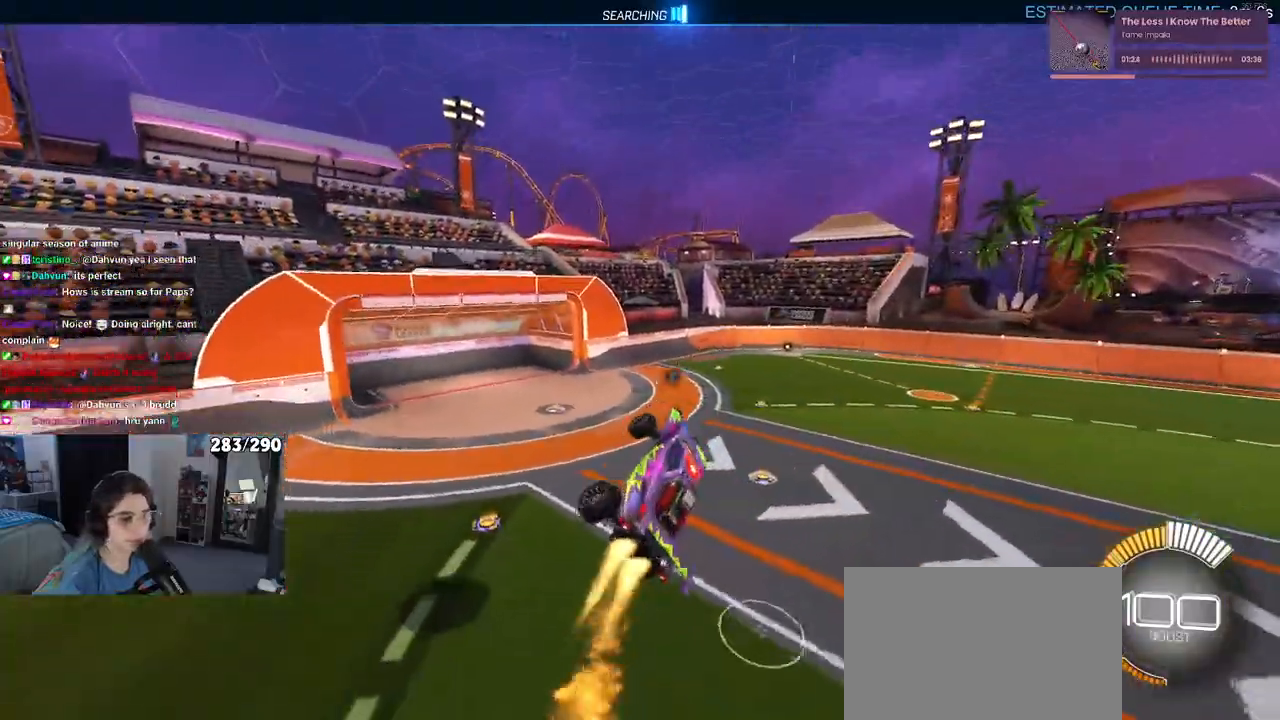
{"buttons": ["SQUARE"], "left_stick": "center", "right_stick": "center", "events": [[67, "L1", "up"], [67, "left_stick", "center"], [100, "R1", "up"], [150, "SQUARE", "down"]]}
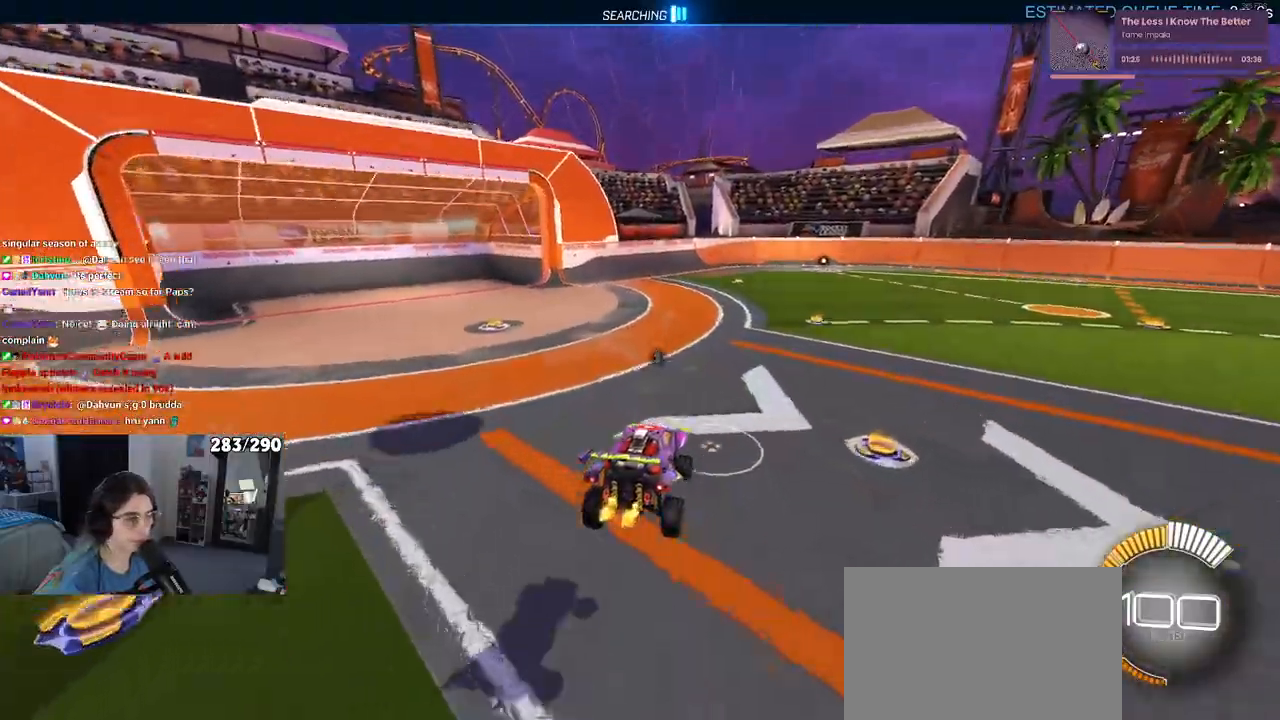
{"buttons": ["SQUARE", "R1"], "left_stick": "center", "right_stick": "center", "events": [[100, "R1", "down"], [300, "CROSS", "down"], [450, "CROSS", "up"]]}
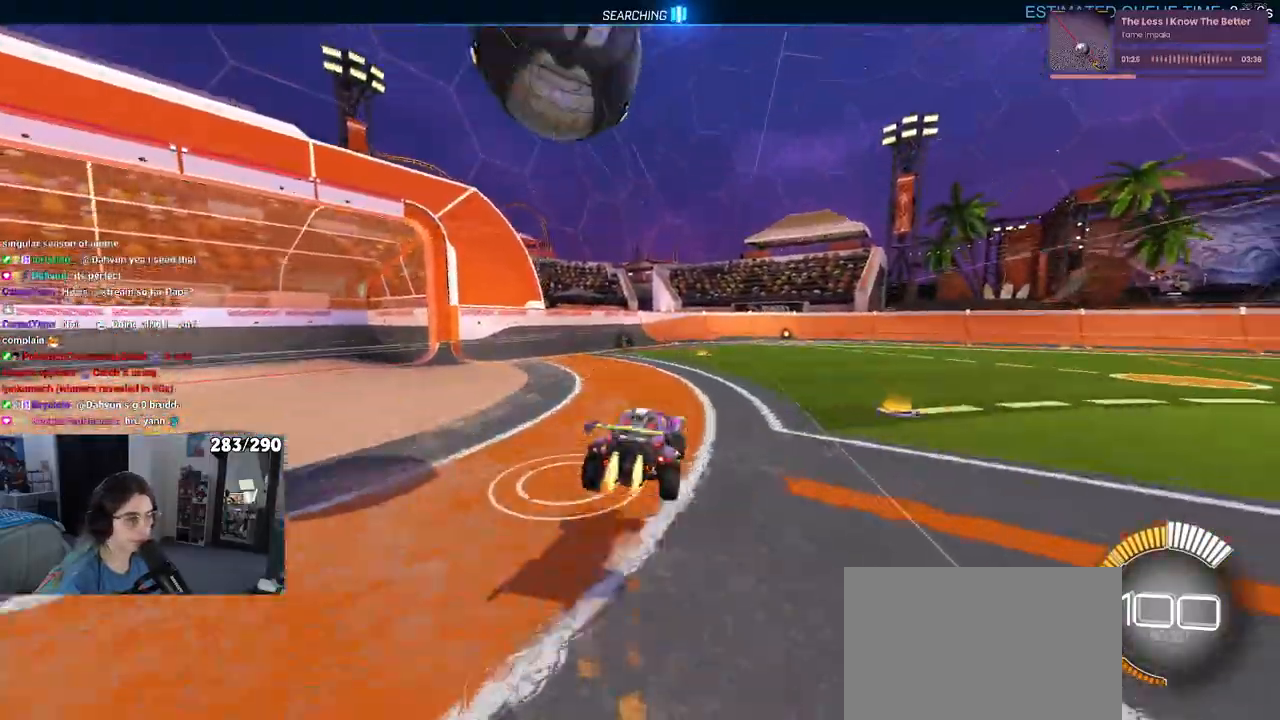
{"buttons": ["SQUARE"], "left_stick": "center", "right_stick": "center", "events": [[50, "left_stick", "down-left"], [150, "CROSS", "down"], [250, "CROSS", "up"], [417, "left_stick", "center"], [467, "R1", "up"]]}
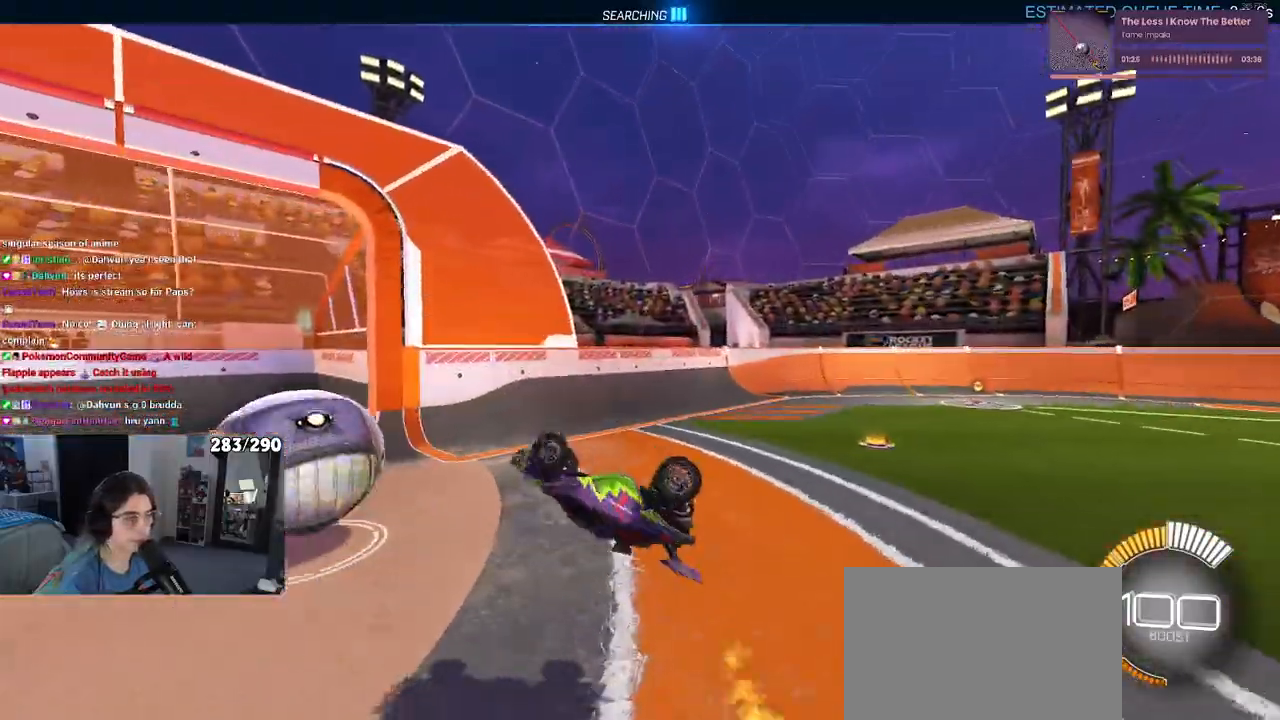
{"buttons": ["CROSS"], "left_stick": "center", "right_stick": "center", "events": [[83, "SQUARE", "up"], [200, "TRIANGLE", "down"], [317, "TRIANGLE", "up"], [500, "CROSS", "down"]]}
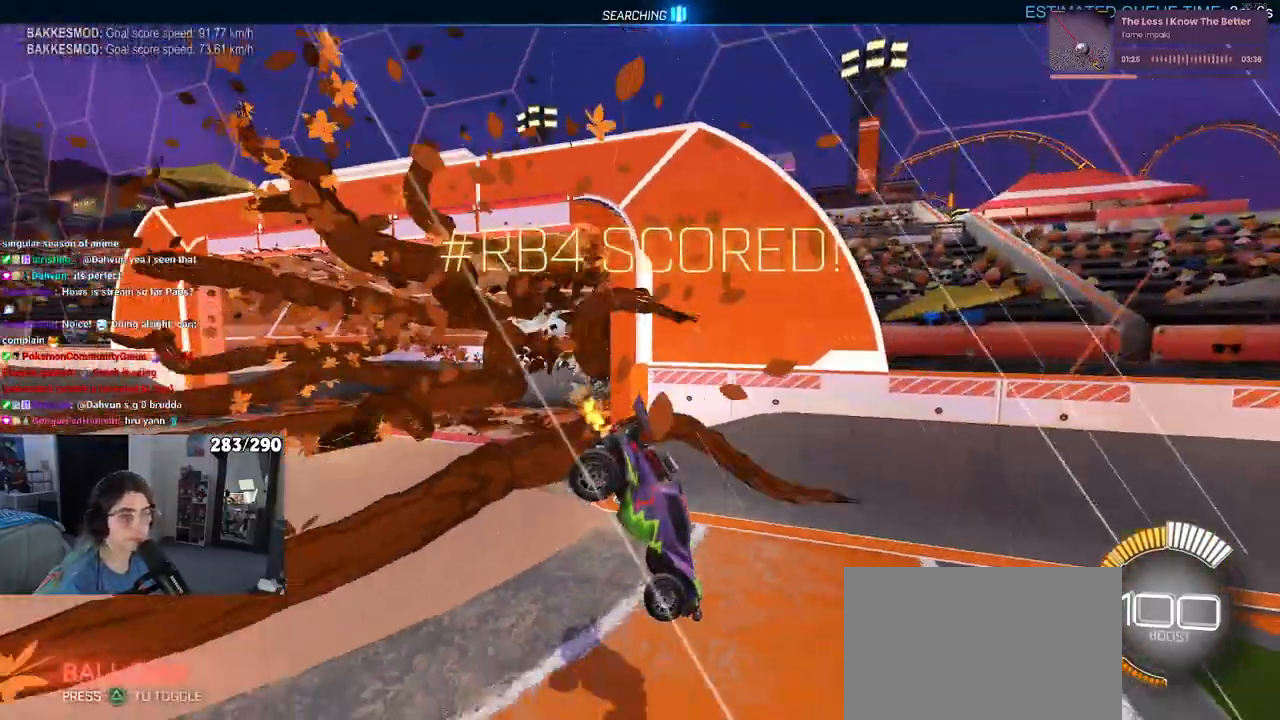
{"buttons": ["R1", "R3"], "left_stick": "center", "right_stick": "center", "events": [[50, "CROSS", "up"], [467, "R1", "down"], [483, "R3", "down"]]}
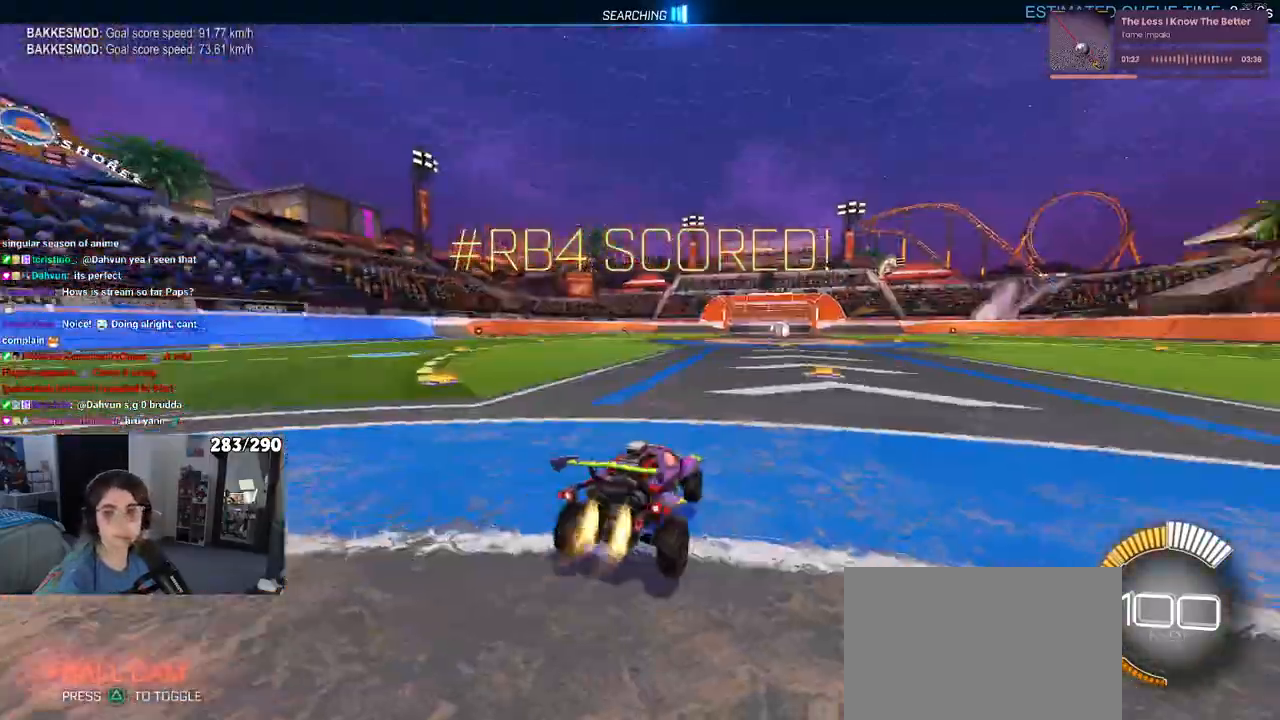
{"buttons": ["R1"], "left_stick": "center", "right_stick": "center", "events": [[100, "R3", "up"], [267, "left_stick", "left"], [317, "TRIANGLE", "down"], [450, "TRIANGLE", "up"], [500, "left_stick", "center"]]}
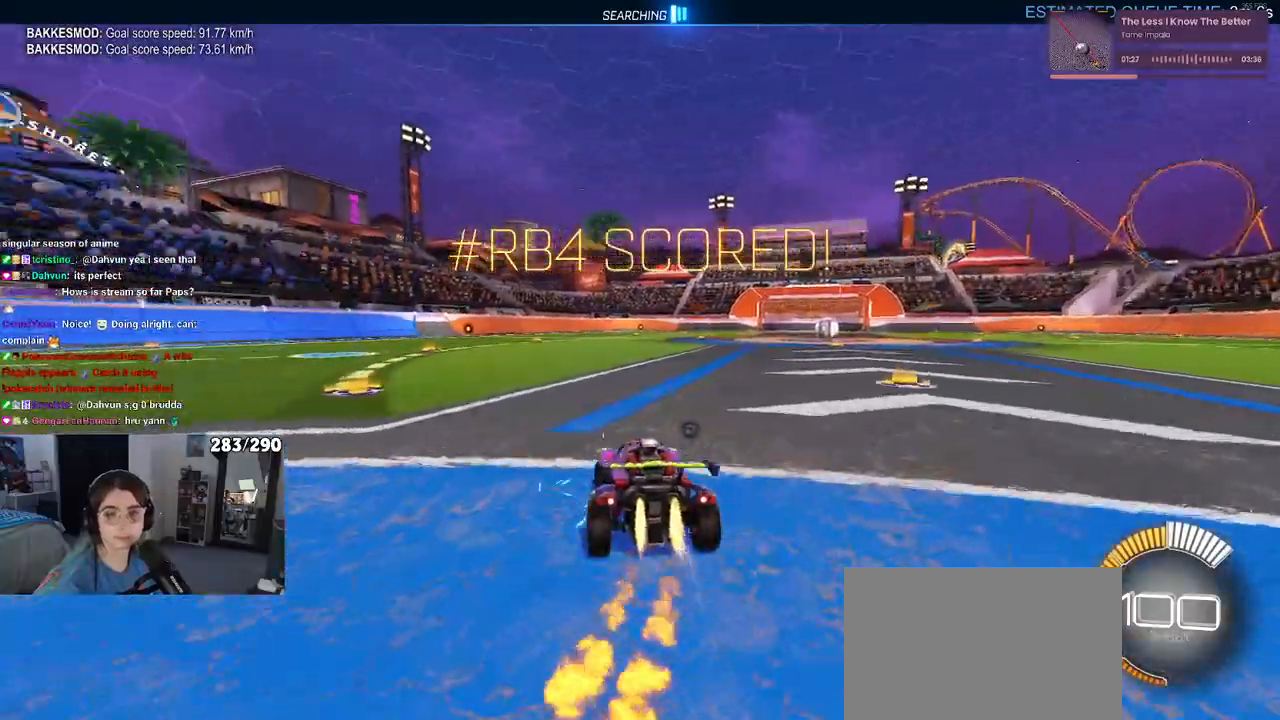
{"buttons": [], "left_stick": "center", "right_stick": "center", "events": [[167, "R1", "up"], [317, "DPAD_UP", "down"], [383, "DPAD_UP", "up"]]}
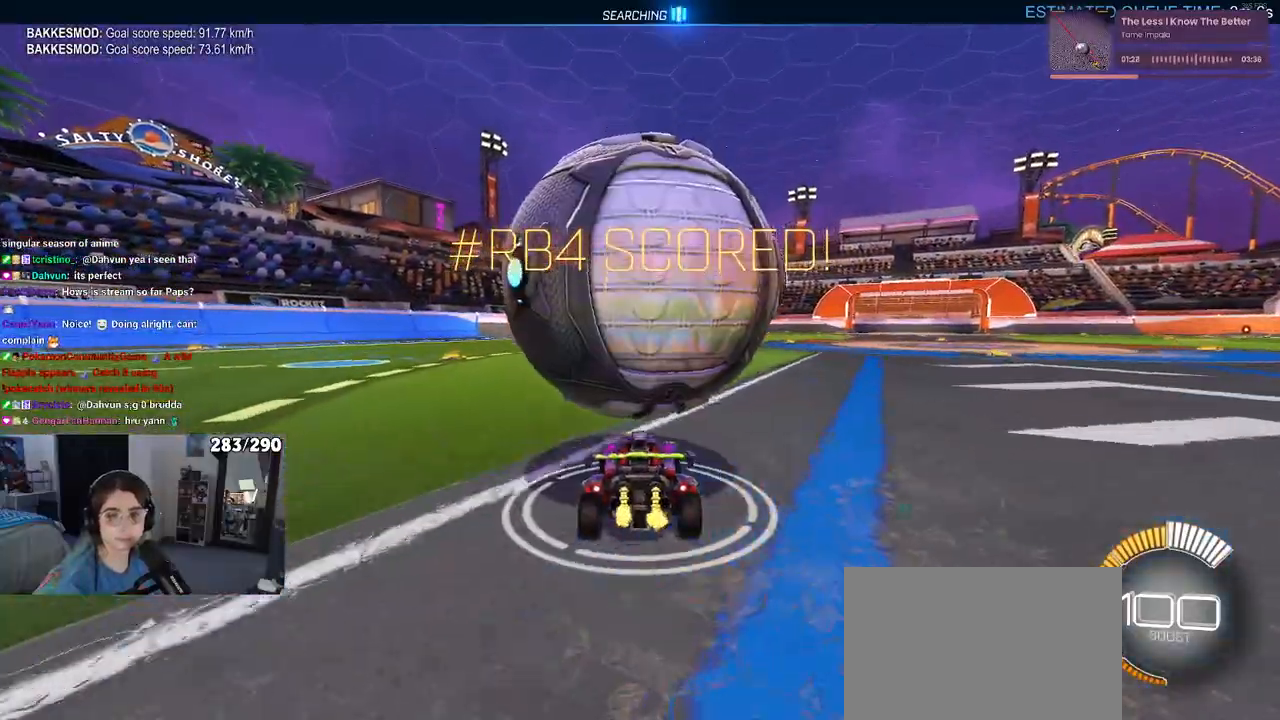
{"buttons": [], "left_stick": "left", "right_stick": "center", "events": [[83, "left_stick", "right"], [183, "left_stick", "center"], [483, "left_stick", "left"]]}
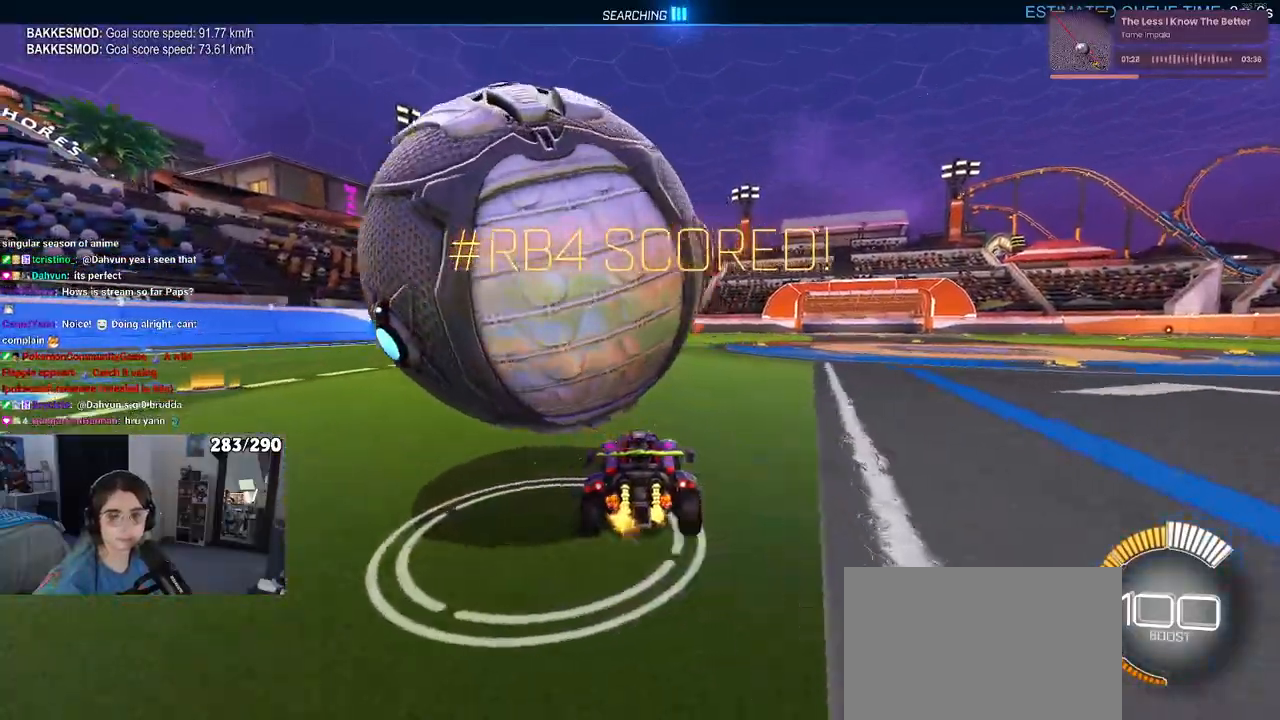
{"buttons": [], "left_stick": "left", "right_stick": "center", "events": [[233, "left_stick", "center"], [483, "left_stick", "left"]]}
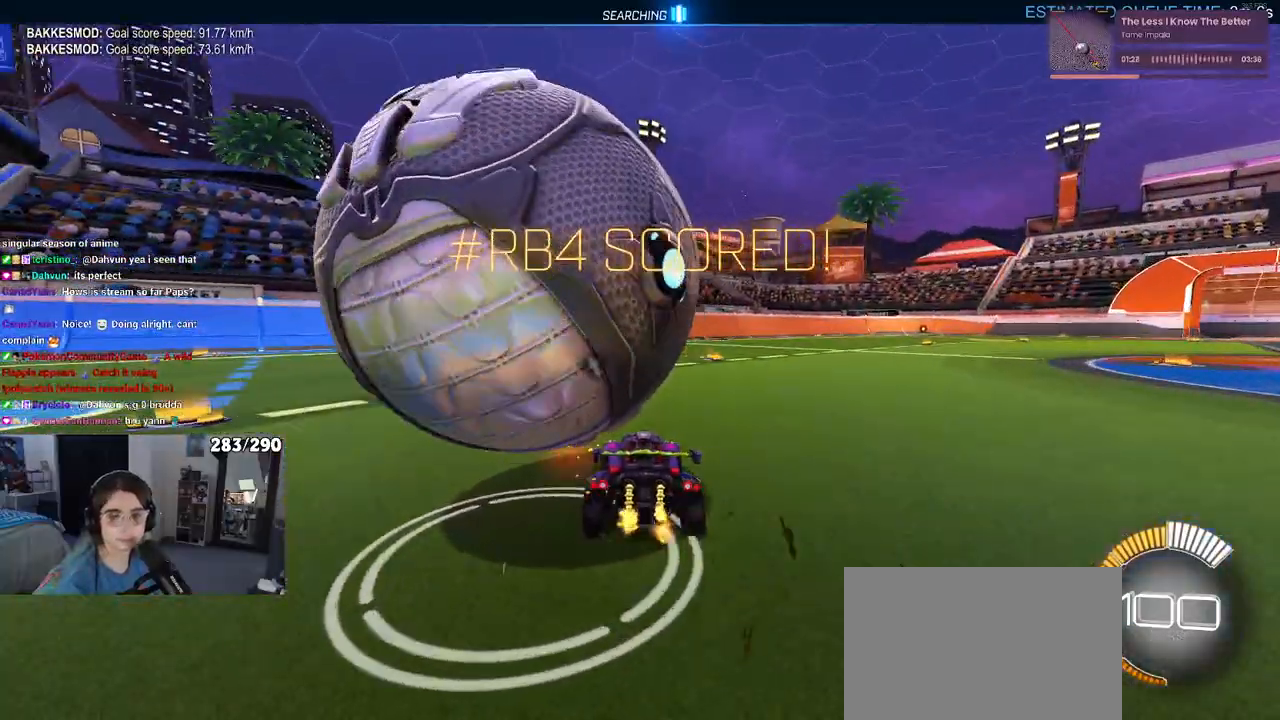
{"buttons": [], "left_stick": "center", "right_stick": "center", "events": [[67, "L2", "down"], [200, "left_stick", "center"], [217, "L2", "up"]]}
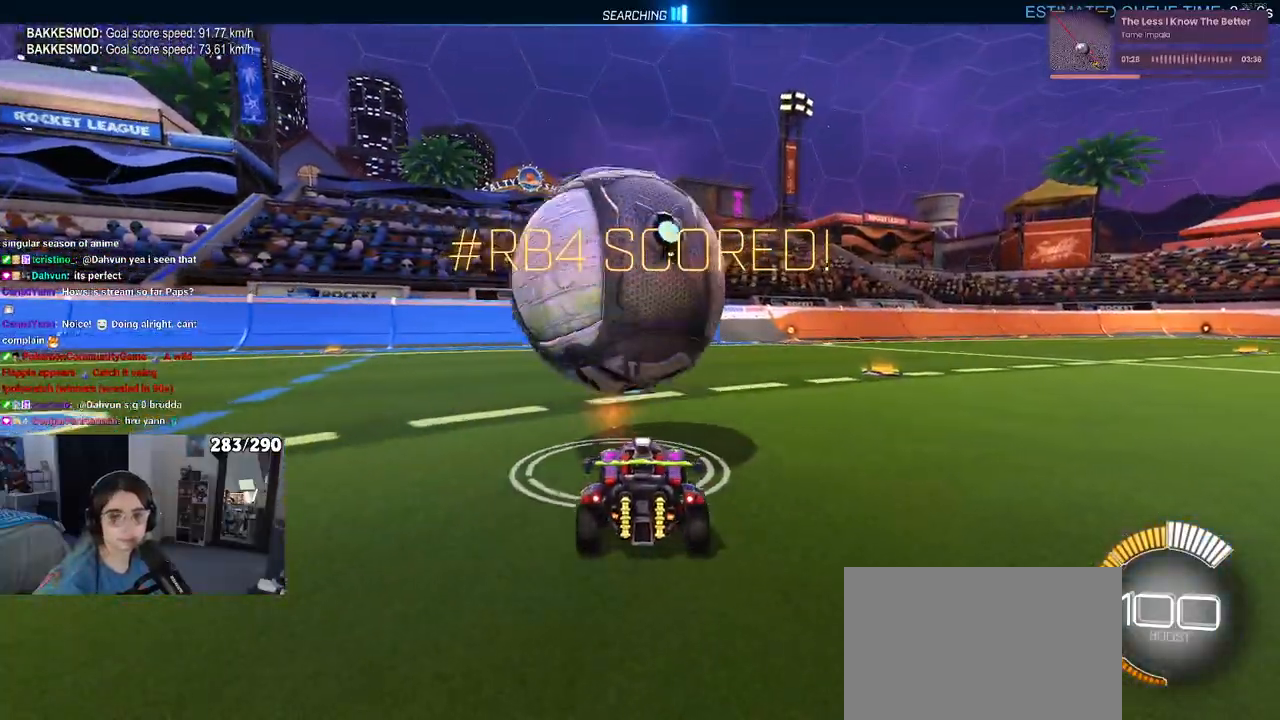
{"buttons": ["R1"], "left_stick": "center", "right_stick": "center", "events": [[33, "left_stick", "right"], [150, "left_stick", "center"], [233, "left_stick", "left"], [367, "left_stick", "center"], [383, "R1", "down"]]}
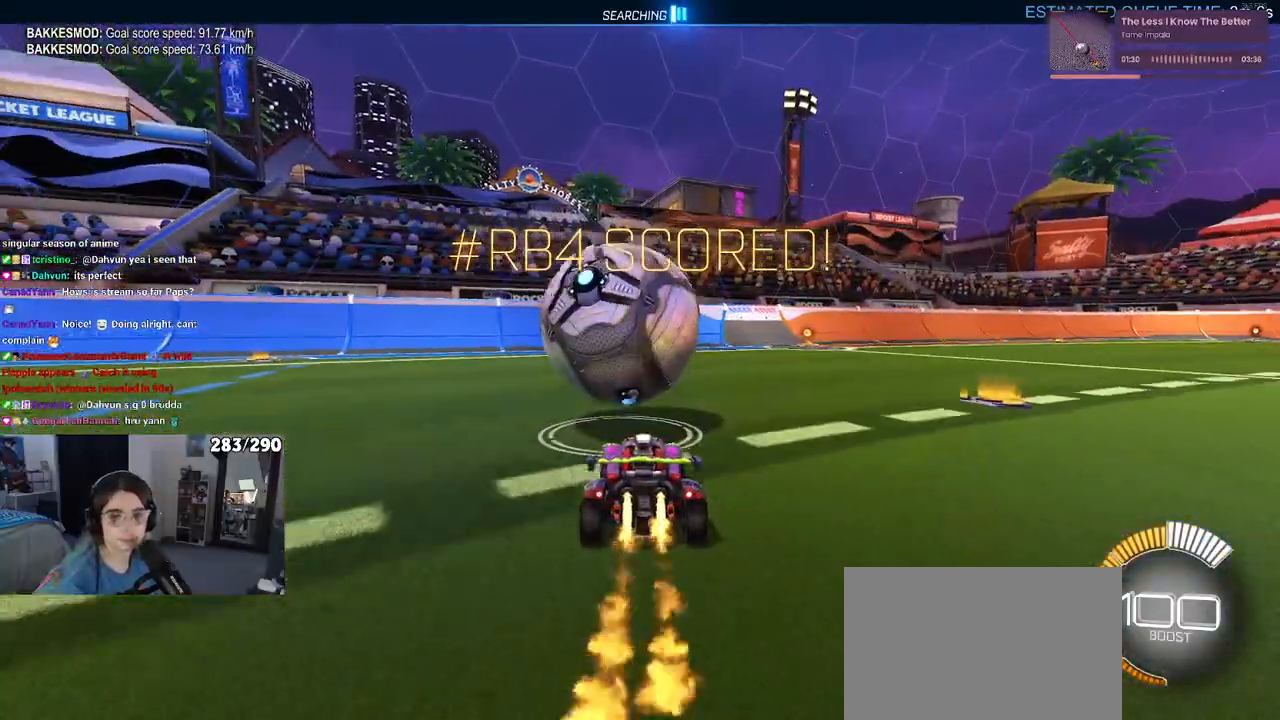
{"buttons": ["TRIANGLE", "R1"], "left_stick": "center", "right_stick": "center", "events": [[483, "TRIANGLE", "down"]]}
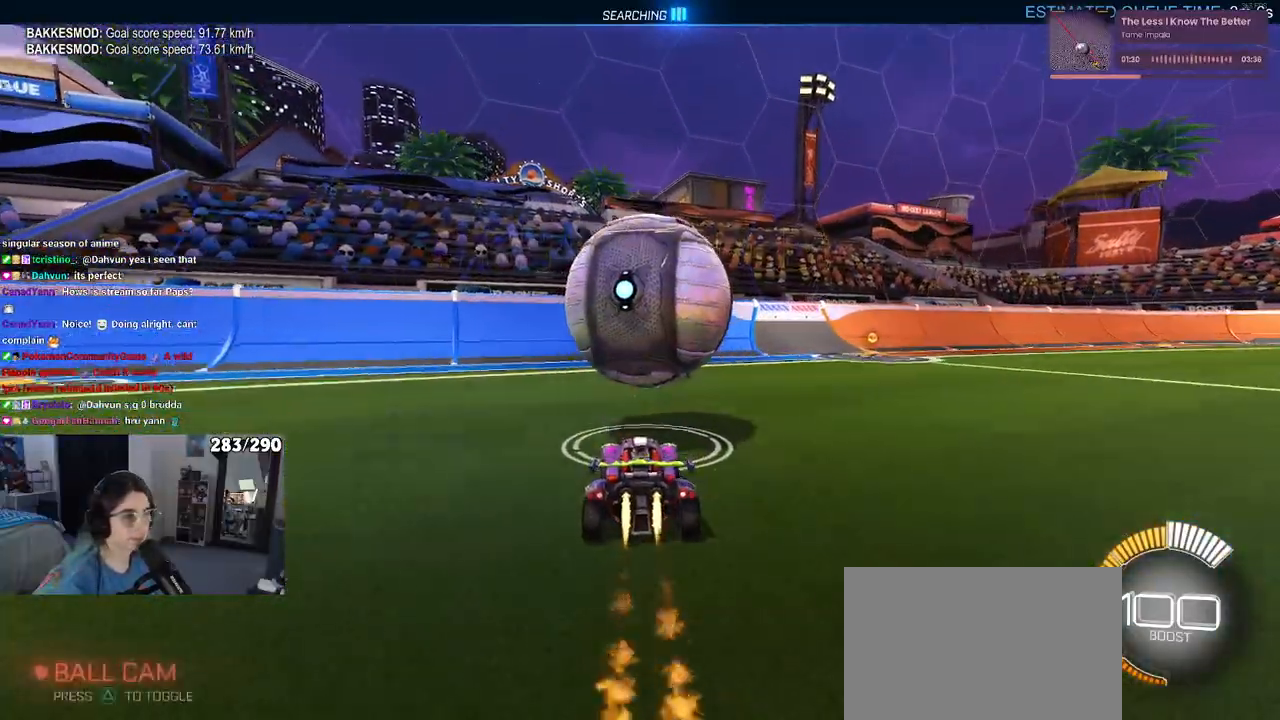
{"buttons": [], "left_stick": "left", "right_stick": "center", "events": [[83, "TRIANGLE", "up"], [100, "R1", "up"], [317, "left_stick", "right"], [417, "left_stick", "center"], [500, "left_stick", "left"]]}
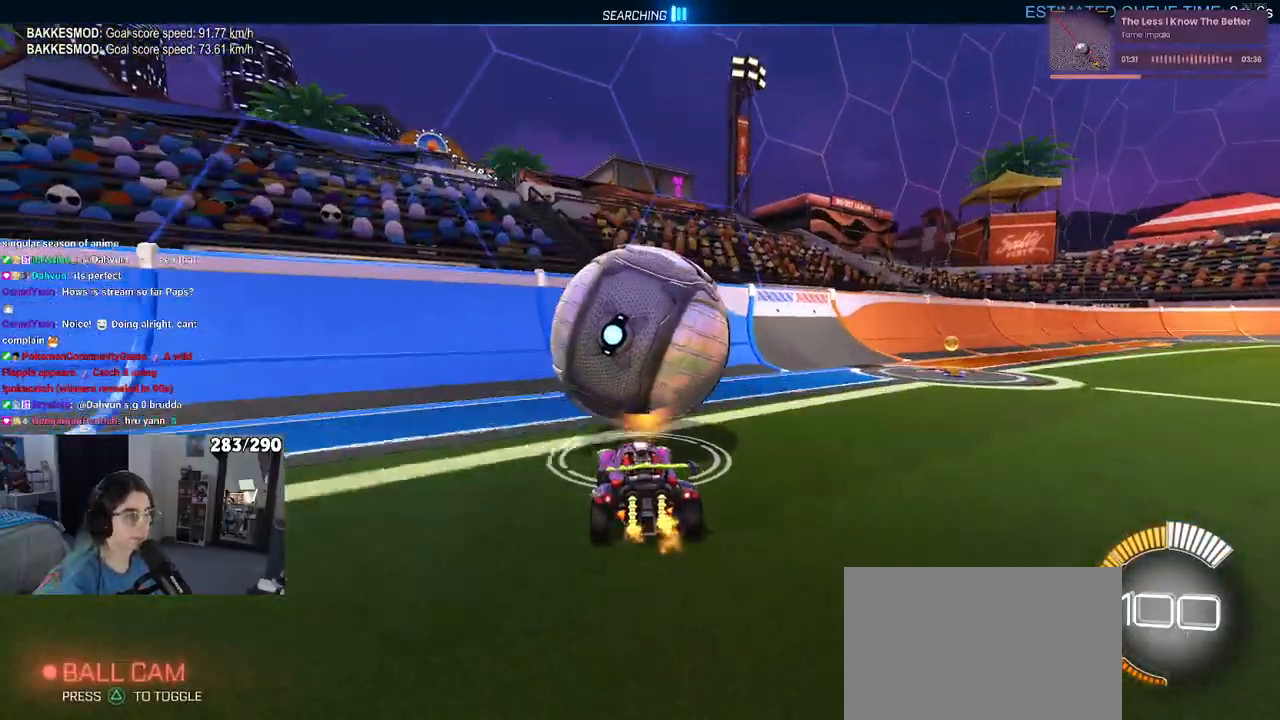
{"buttons": ["R1"], "left_stick": "right", "right_stick": "center", "events": [[150, "left_stick", "center"], [350, "left_stick", "right"], [500, "R1", "down"]]}
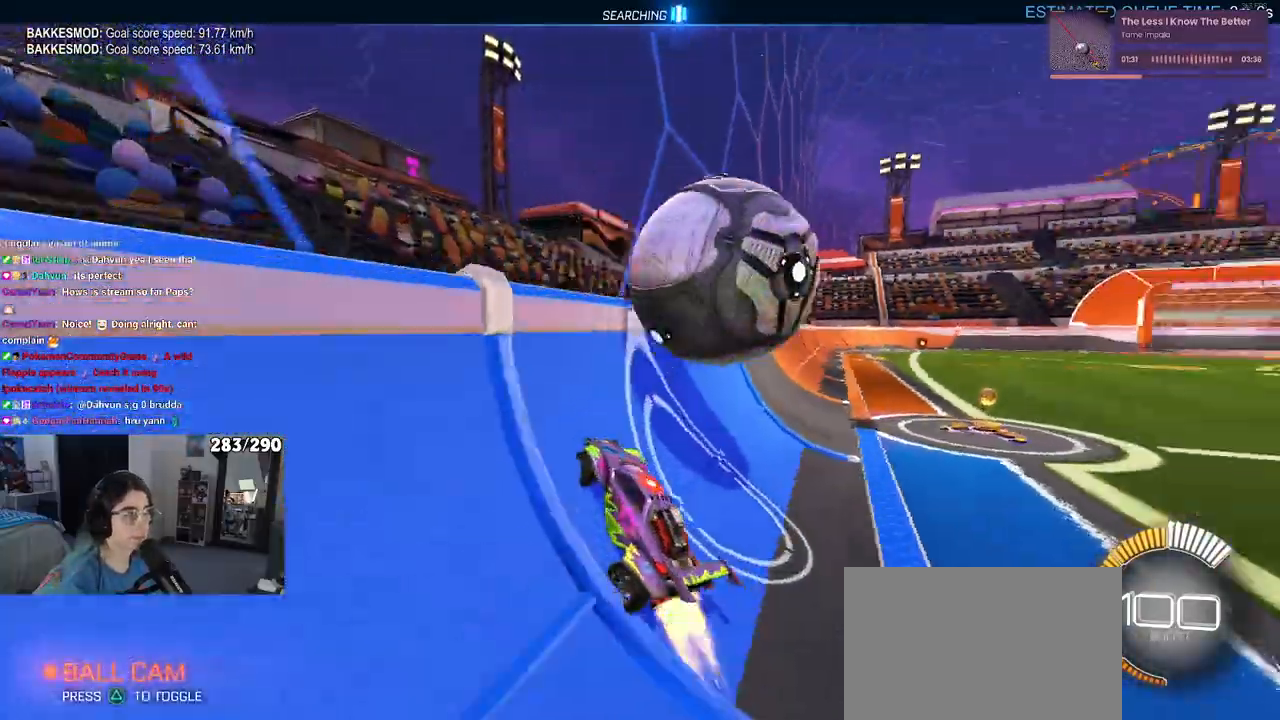
{"buttons": [], "left_stick": "center", "right_stick": "center", "events": [[233, "R1", "up"], [267, "left_stick", "center"]]}
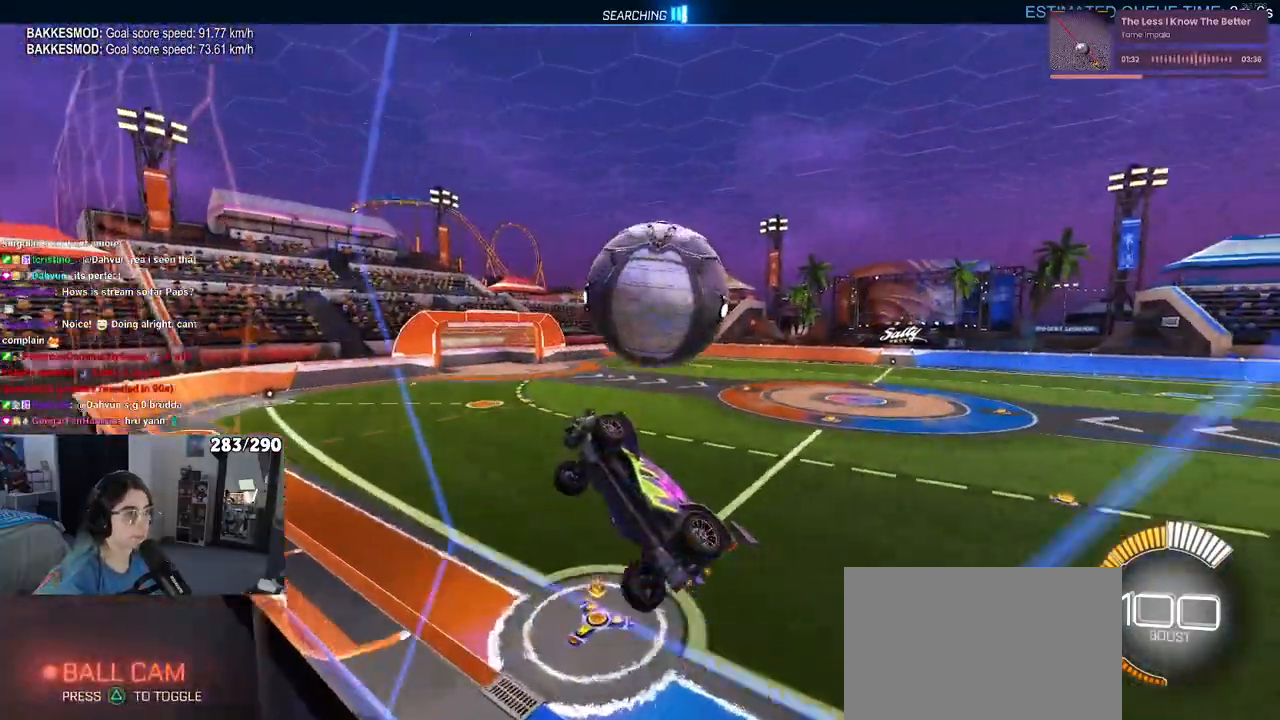
{"buttons": ["L1", "R1"], "left_stick": "down-left", "right_stick": "center", "events": [[50, "CROSS", "down"], [83, "left_stick", "down-right"], [117, "L1", "down"], [267, "CROSS", "up"], [333, "R1", "down"], [333, "left_stick", "left"], [417, "left_stick", "down-left"]]}
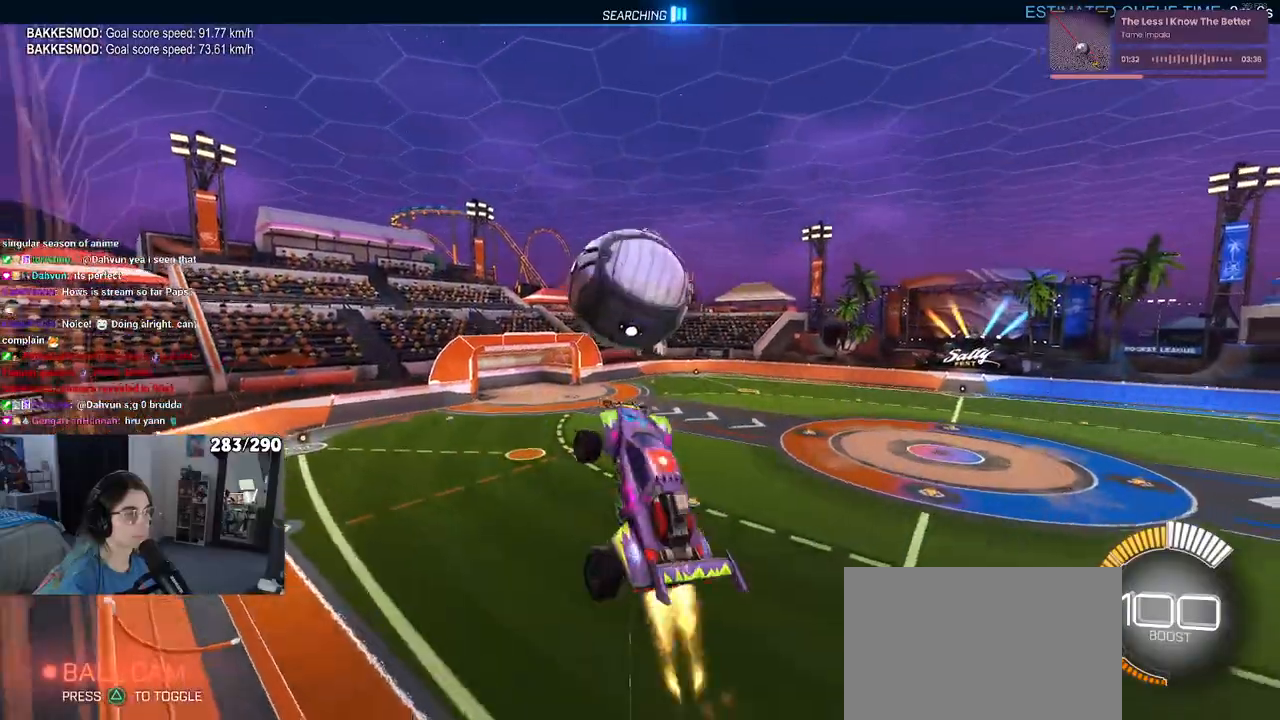
{"buttons": [], "left_stick": "down-right", "right_stick": "center", "events": [[33, "L1", "up"], [50, "R1", "up"], [50, "left_stick", "down"], [183, "left_stick", "down-right"]]}
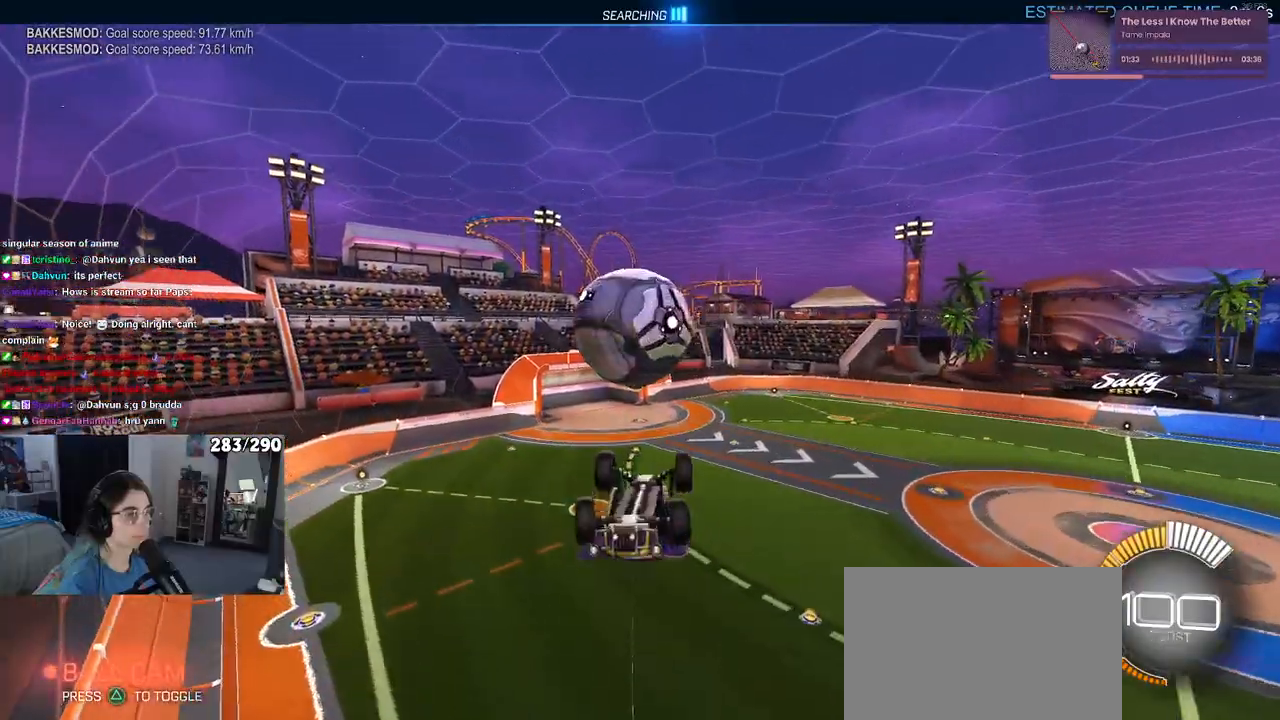
{"buttons": ["R1"], "left_stick": "center", "right_stick": "center", "events": [[100, "CROSS", "down"], [100, "left_stick", "down"], [133, "R1", "down"], [217, "CROSS", "up"], [217, "left_stick", "up"], [500, "left_stick", "center"]]}